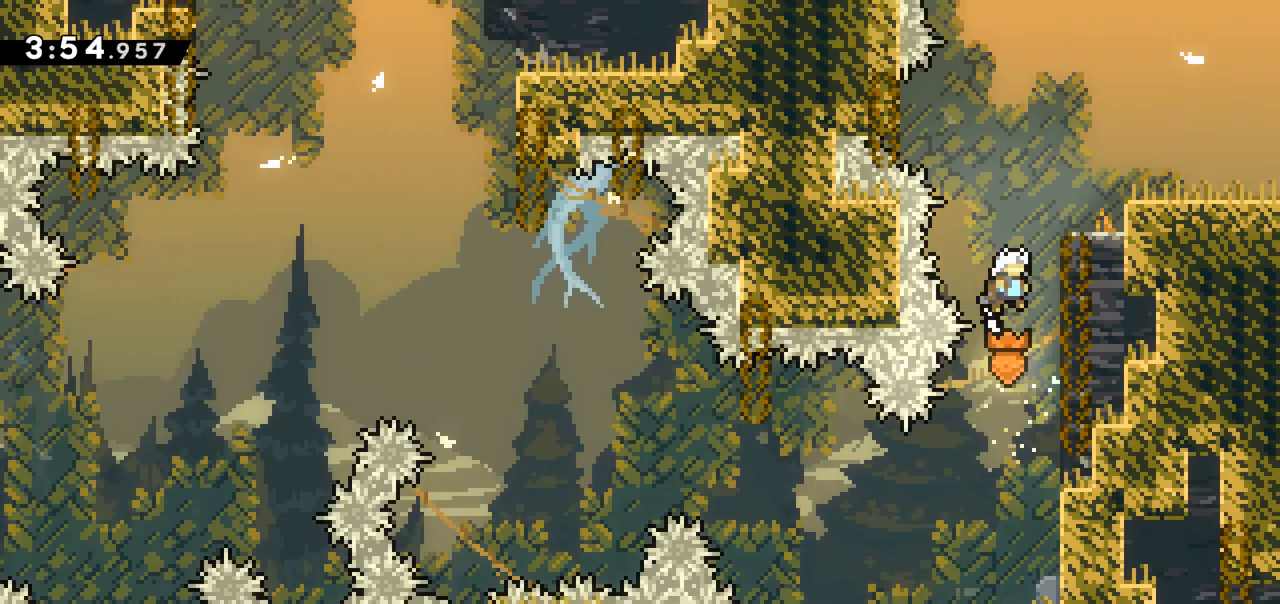
Gameplay with keyboard; each line is a JSON object with the keys held at the frame after it. "events" lists presses ("down") and releases ("up") of "dash", "demo", "down", "grab", "jump", "jump2", "left", "right" and "up" between this image and that frame as [ms after this image, input, new state], when the widget could be followed in between. No other keys are recorded. Mouse input is not recorded. Key names are as the overlay labels them; some are game actions (e.g. jump) rather than physical keys.
{"keys": ["right"], "events": [[33, "jump", "up"], [67, "right", "up"], [117, "jump", "down"], [217, "right", "down"], [500, "jump", "up"]]}
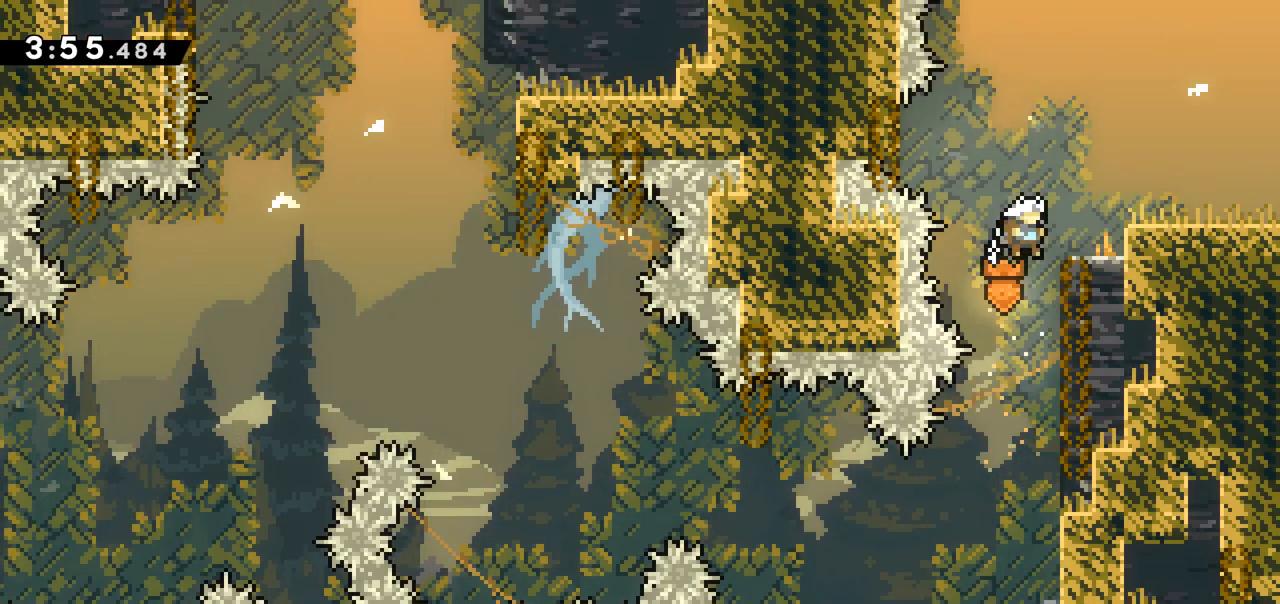
{"keys": ["jump", "right"], "events": [[33, "right", "up"], [83, "jump", "down"], [133, "right", "down"]]}
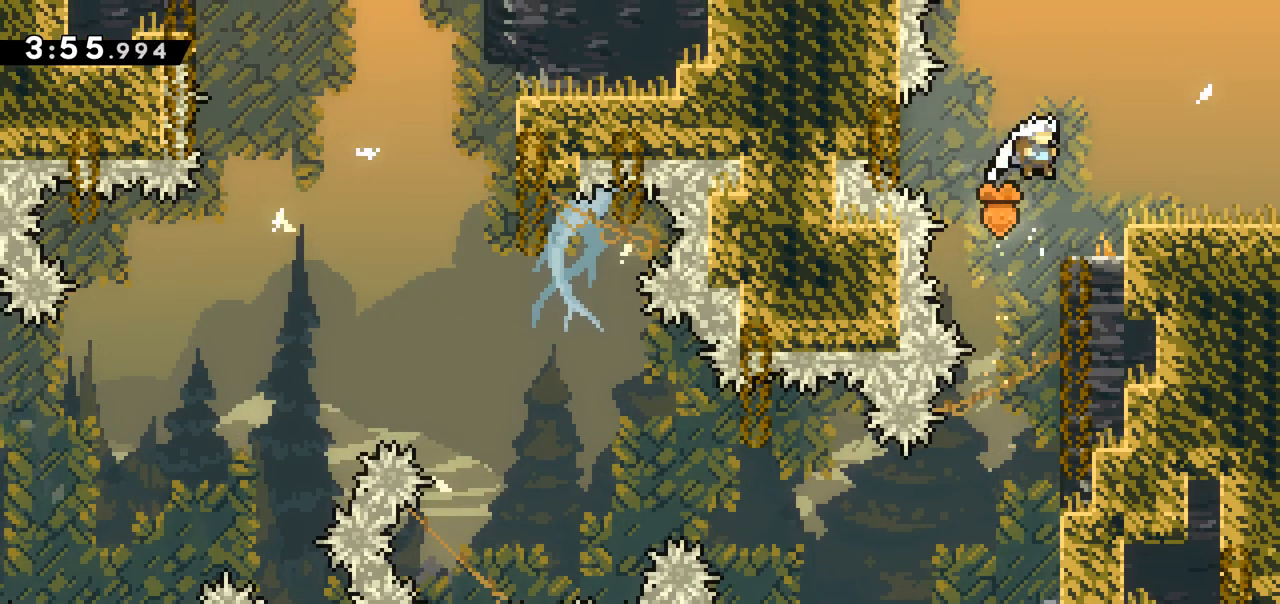
{"keys": ["right"], "events": [[50, "jump", "up"], [150, "jump", "down"], [483, "jump", "up"]]}
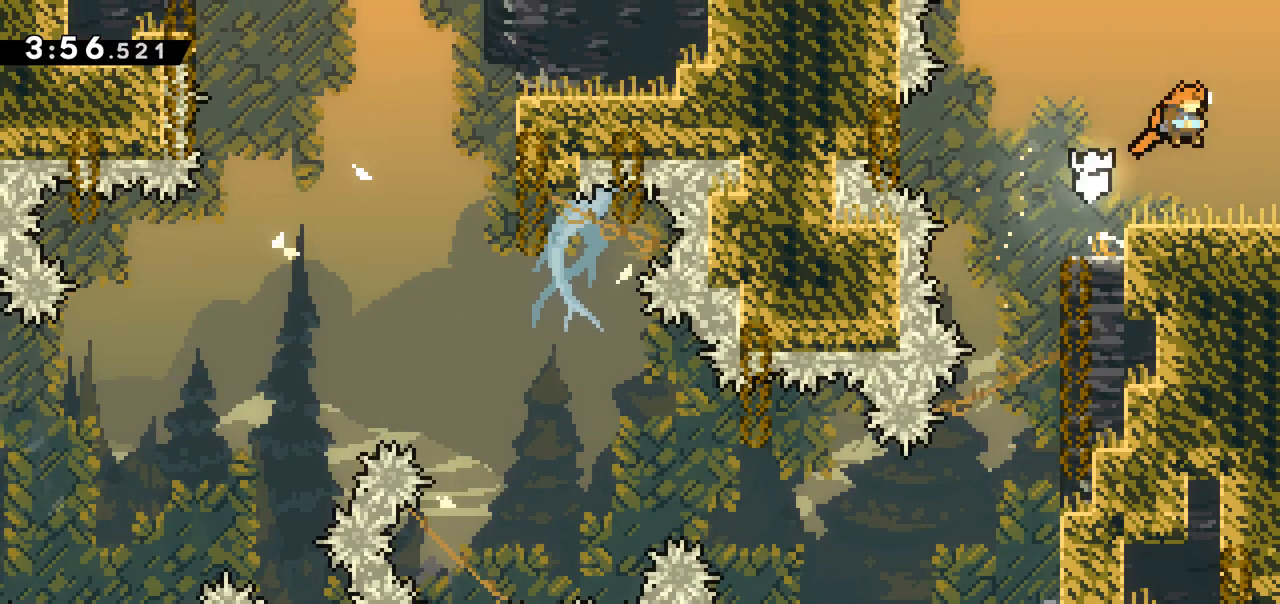
{"keys": [], "events": [[33, "dash", "down"], [167, "dash", "up"], [217, "right", "up"]]}
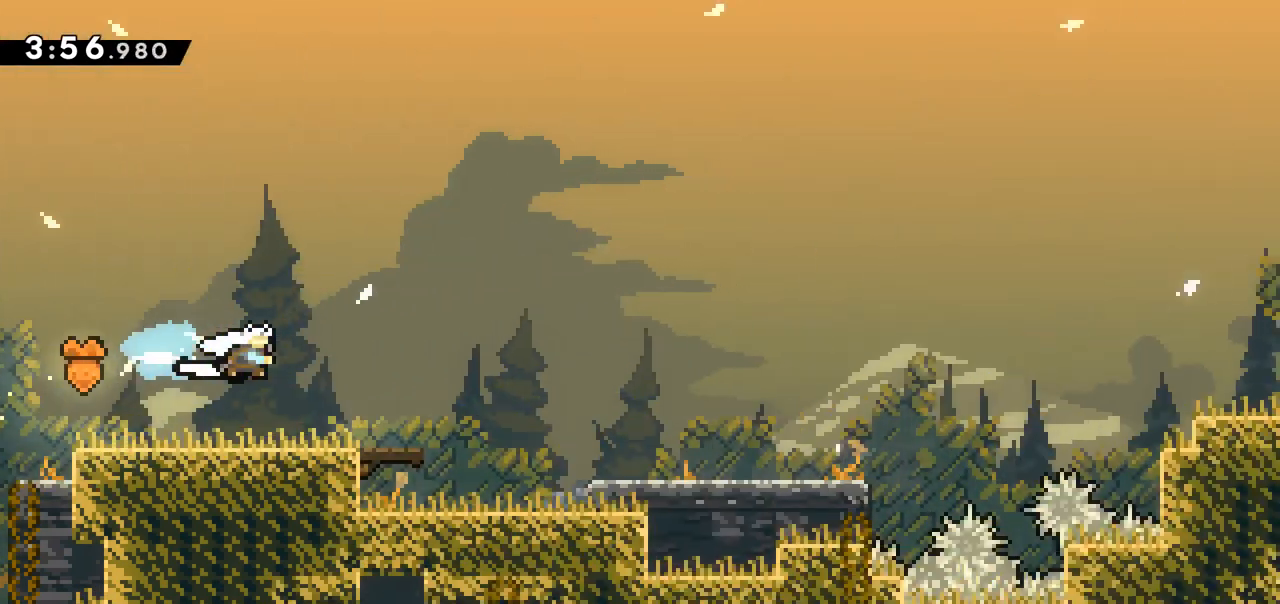
{"keys": ["right"], "events": [[133, "right", "down"]]}
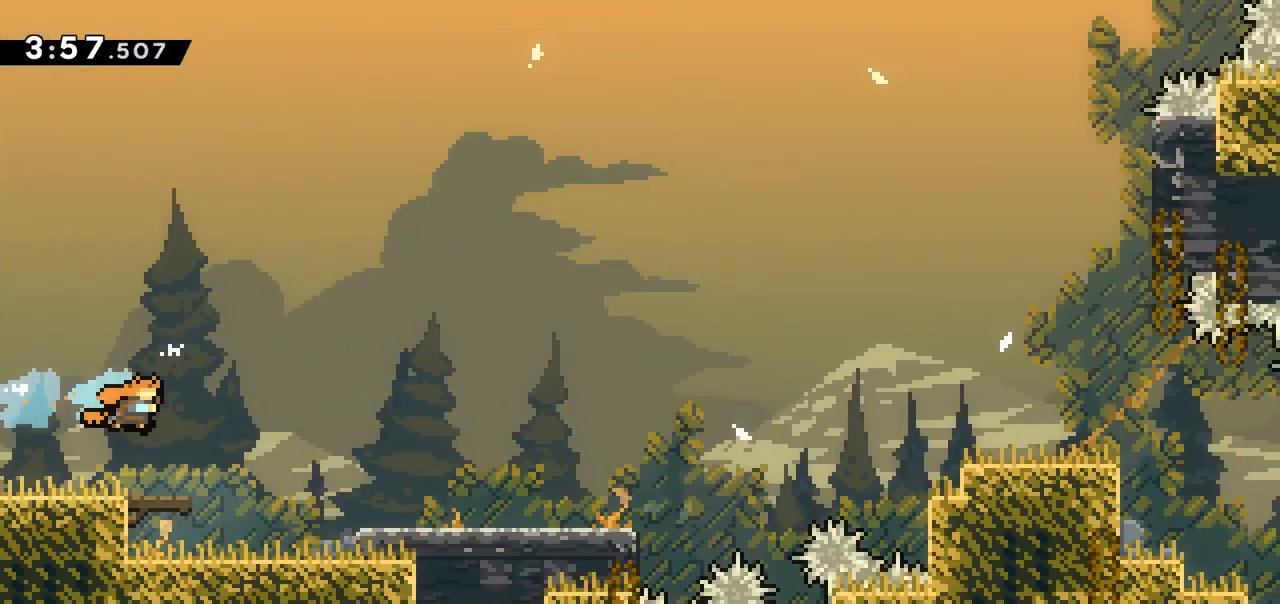
{"keys": ["jump", "right"], "events": [[150, "jump", "down"], [383, "jump", "up"], [483, "jump", "down"]]}
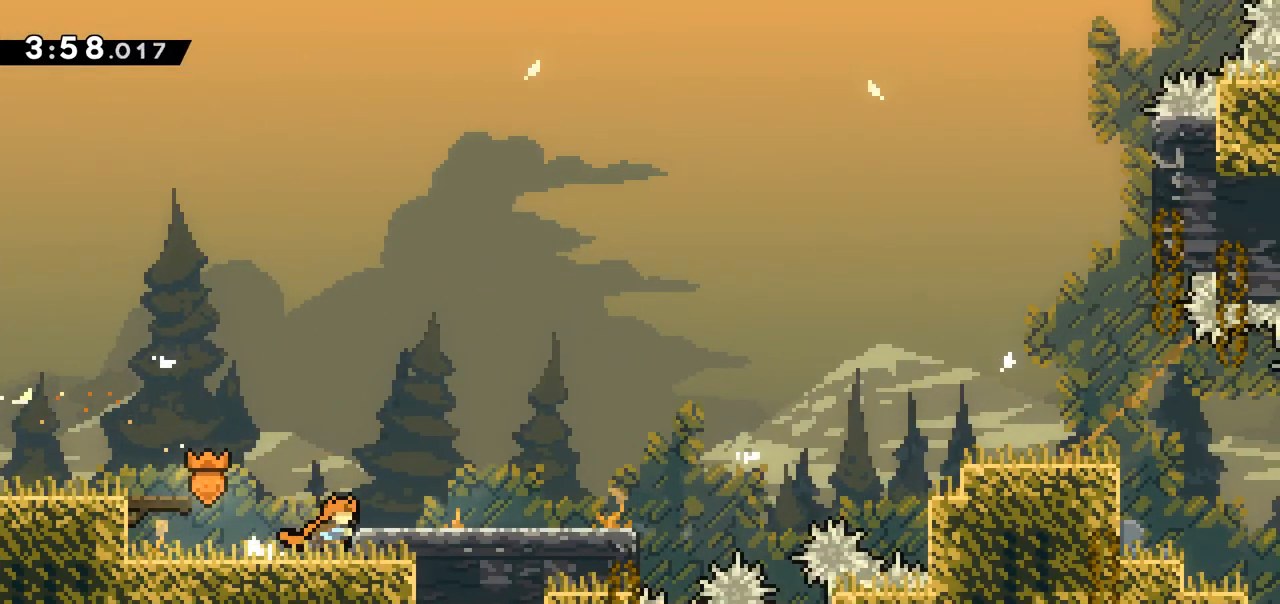
{"keys": ["right"], "events": [[167, "jump", "up"]]}
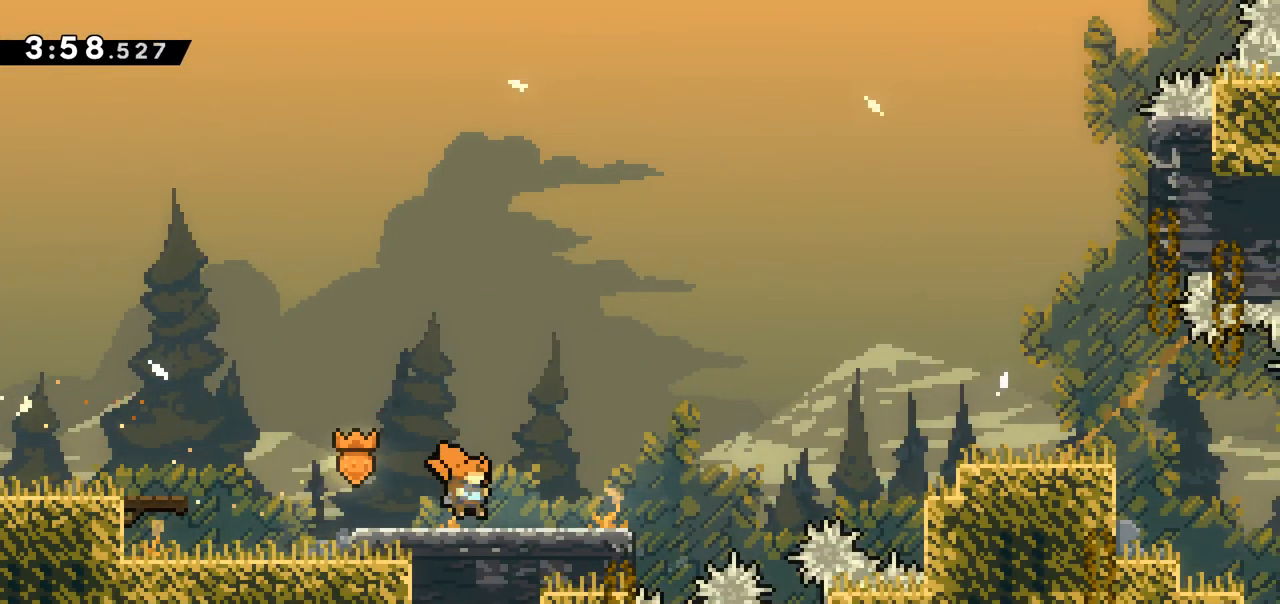
{"keys": ["jump", "right"], "events": [[367, "jump", "down"]]}
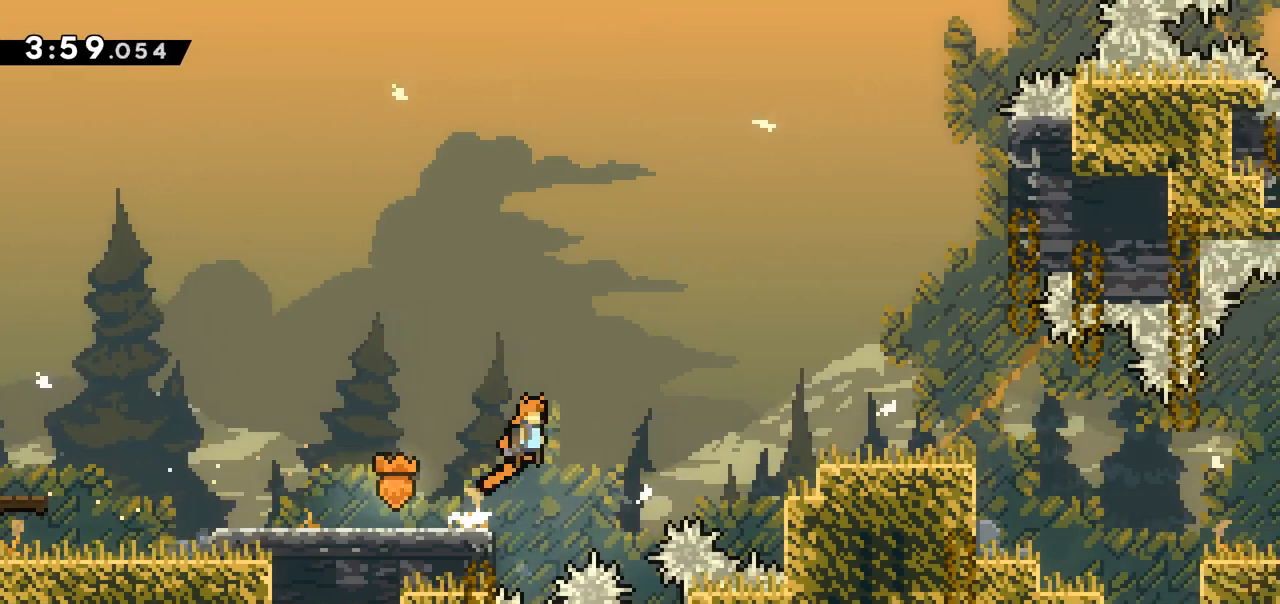
{"keys": ["right"], "events": [[100, "dash", "down"], [100, "jump", "up"], [433, "dash", "up"]]}
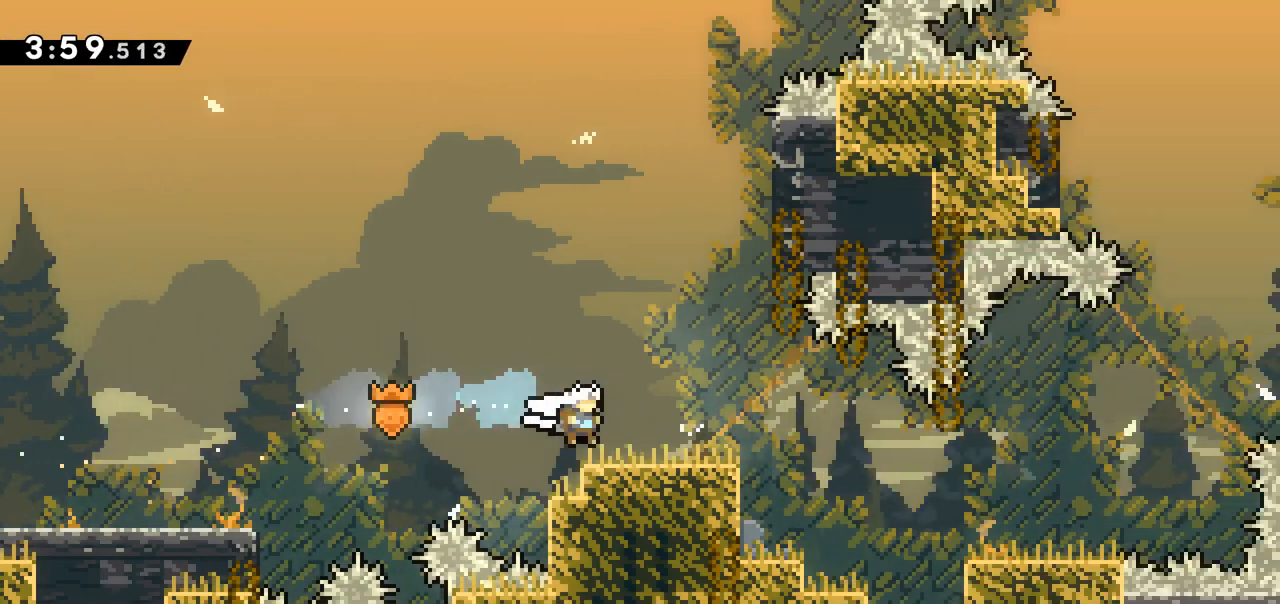
{"keys": ["right"], "events": [[300, "right", "up"], [400, "right", "down"]]}
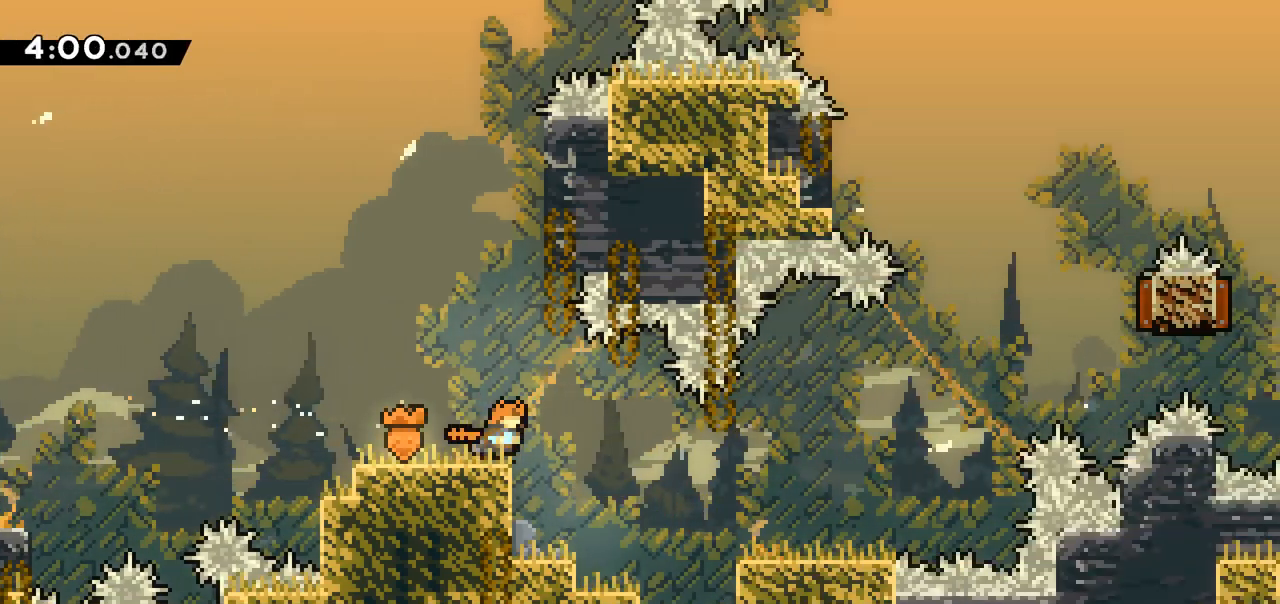
{"keys": [], "events": [[83, "right", "up"], [283, "right", "down"], [417, "right", "up"]]}
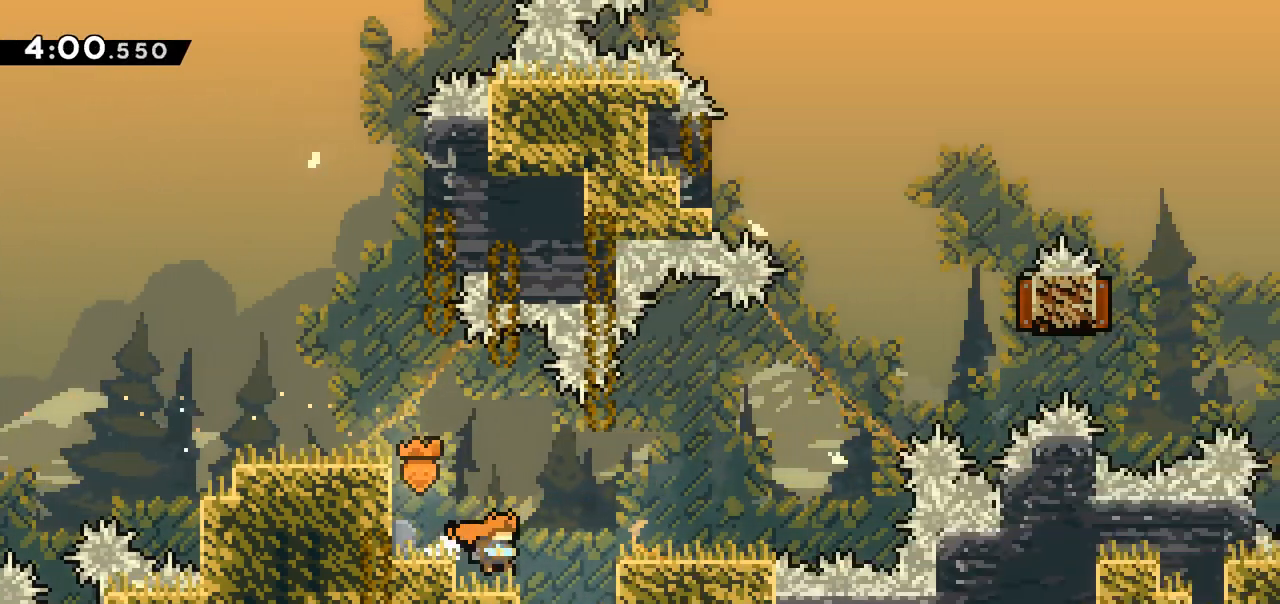
{"keys": ["right"], "events": [[50, "right", "down"], [100, "jump", "down"], [200, "jump", "up"]]}
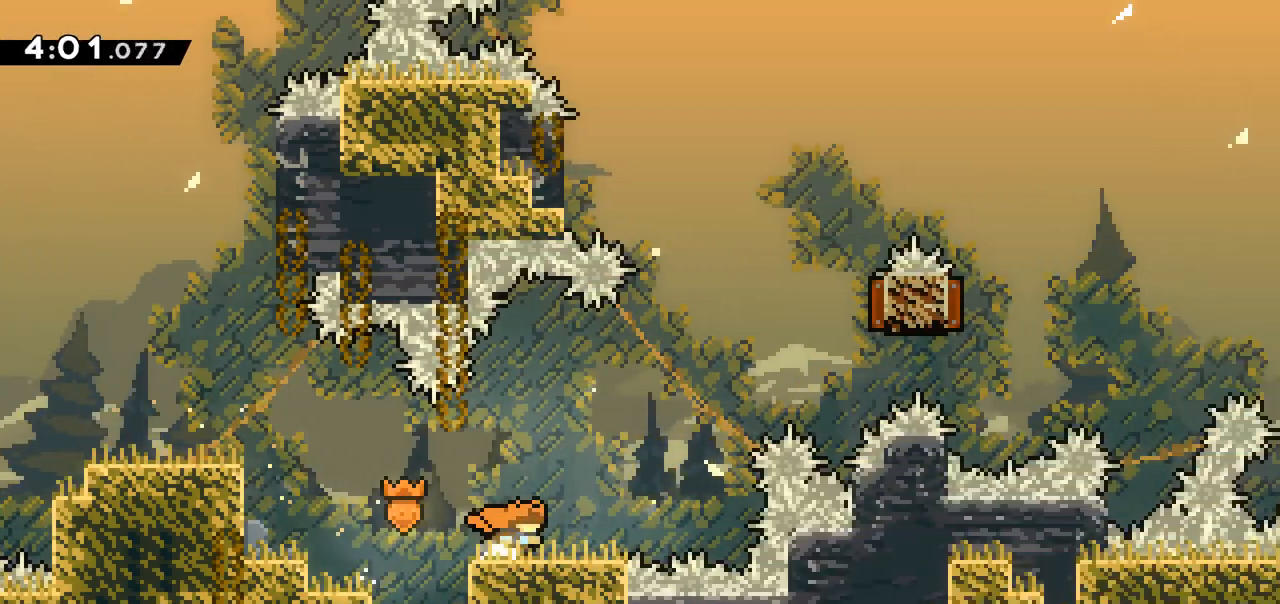
{"keys": ["right"], "events": [[33, "jump", "down"], [350, "dash", "down"], [350, "jump", "up"], [350, "up", "down"], [450, "dash", "up"], [500, "up", "up"]]}
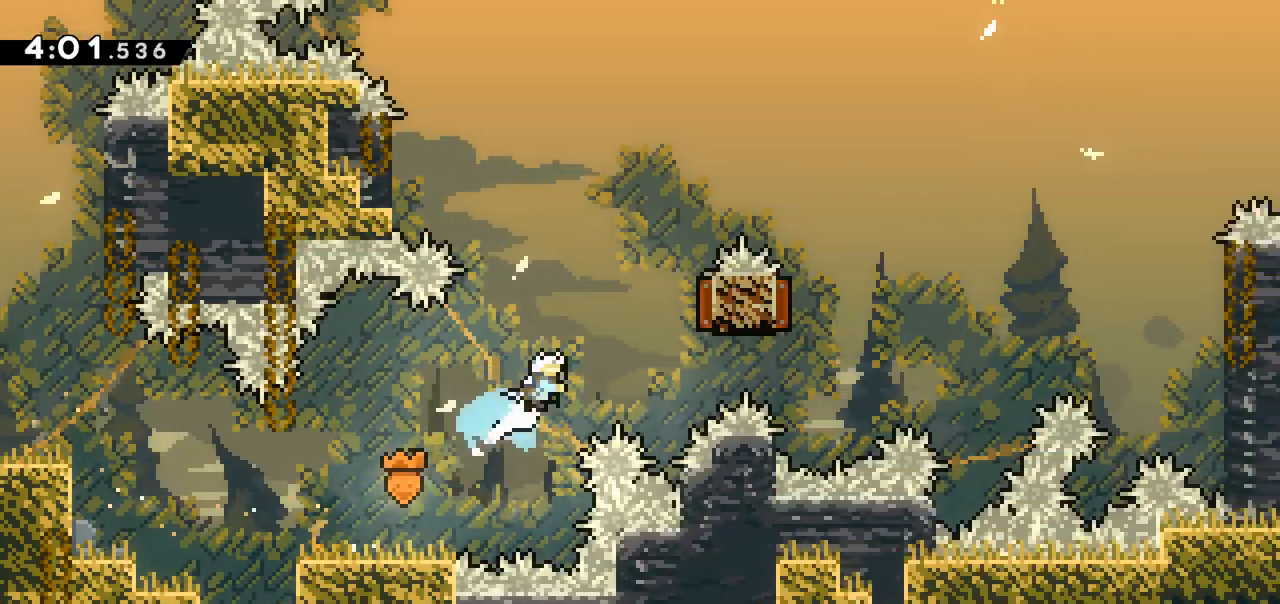
{"keys": ["dash", "right", "up"], "events": [[317, "dash", "down"], [317, "up", "down"]]}
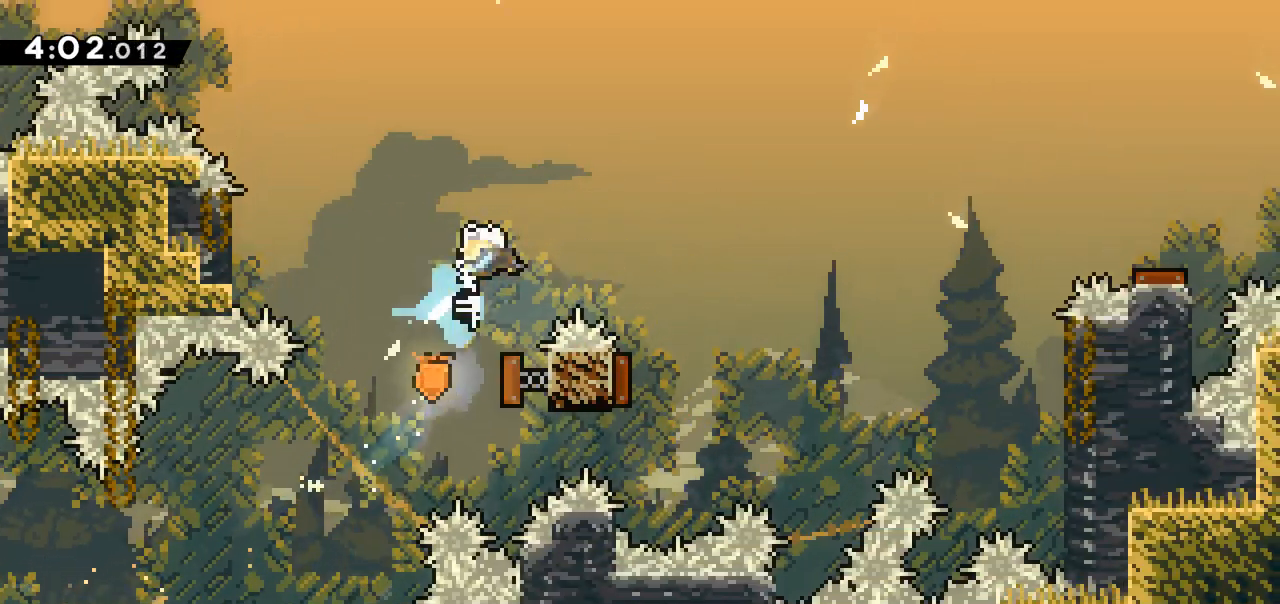
{"keys": [], "events": [[67, "dash", "up"], [150, "up", "up"], [333, "right", "up"]]}
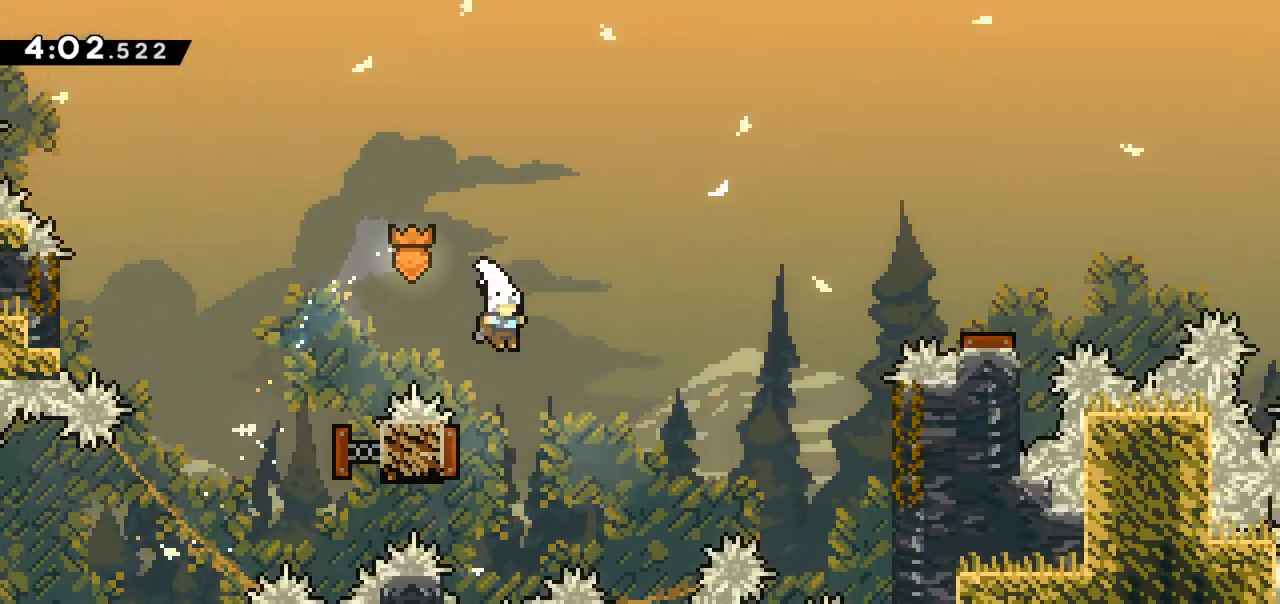
{"keys": ["right"], "events": [[67, "left", "down"], [267, "left", "up"], [267, "right", "down"]]}
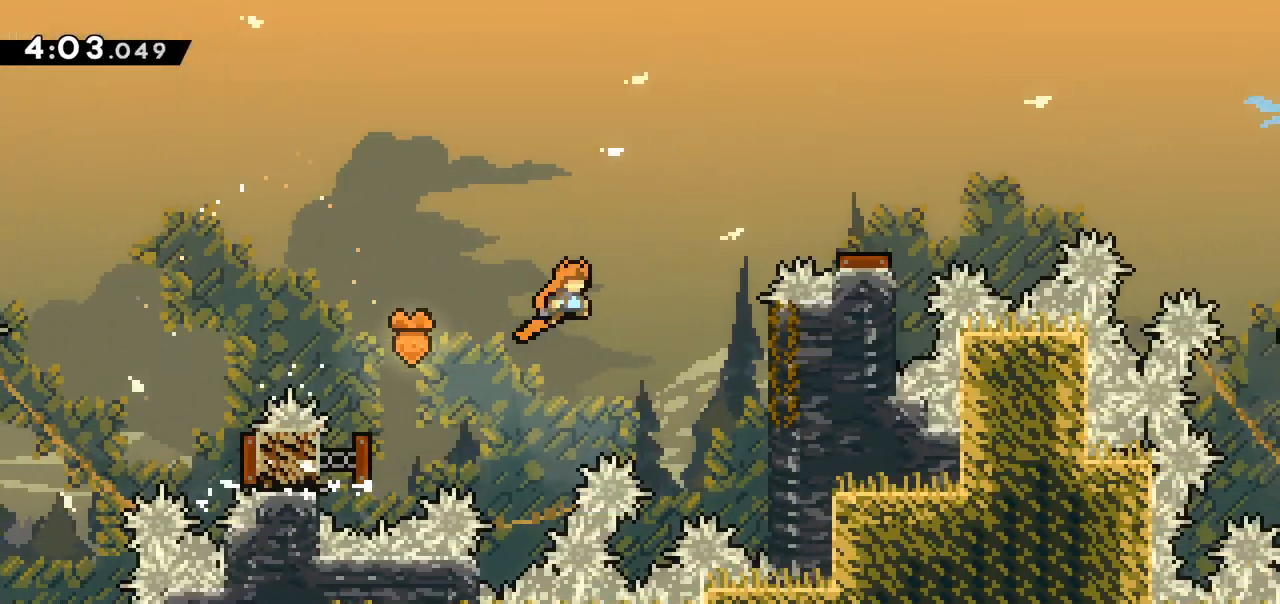
{"keys": ["grab", "up"], "events": [[183, "grab", "down"], [317, "right", "up"], [317, "up", "down"]]}
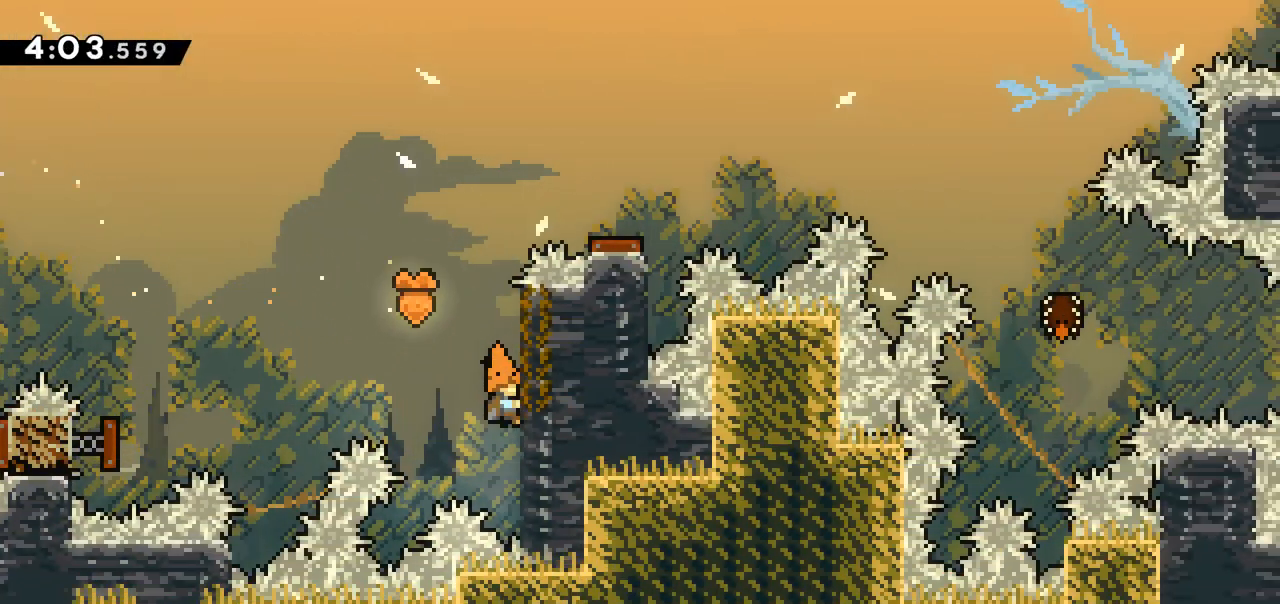
{"keys": ["grab", "up"], "events": []}
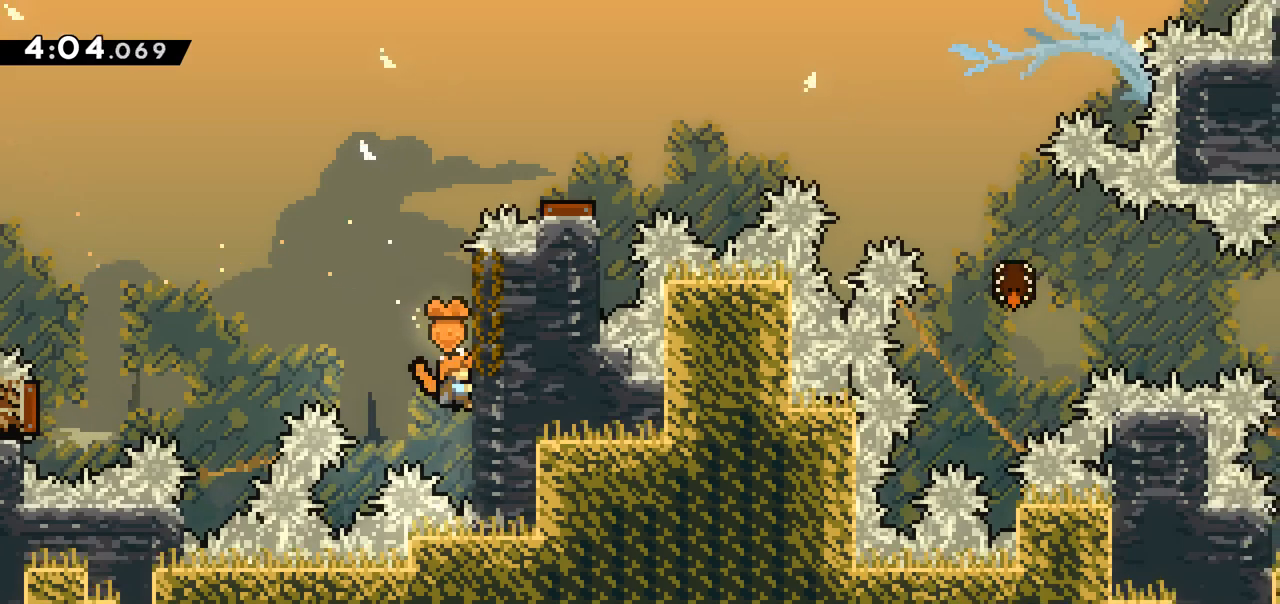
{"keys": ["jump"], "events": [[267, "up", "up"], [350, "grab", "up"], [350, "jump", "down"]]}
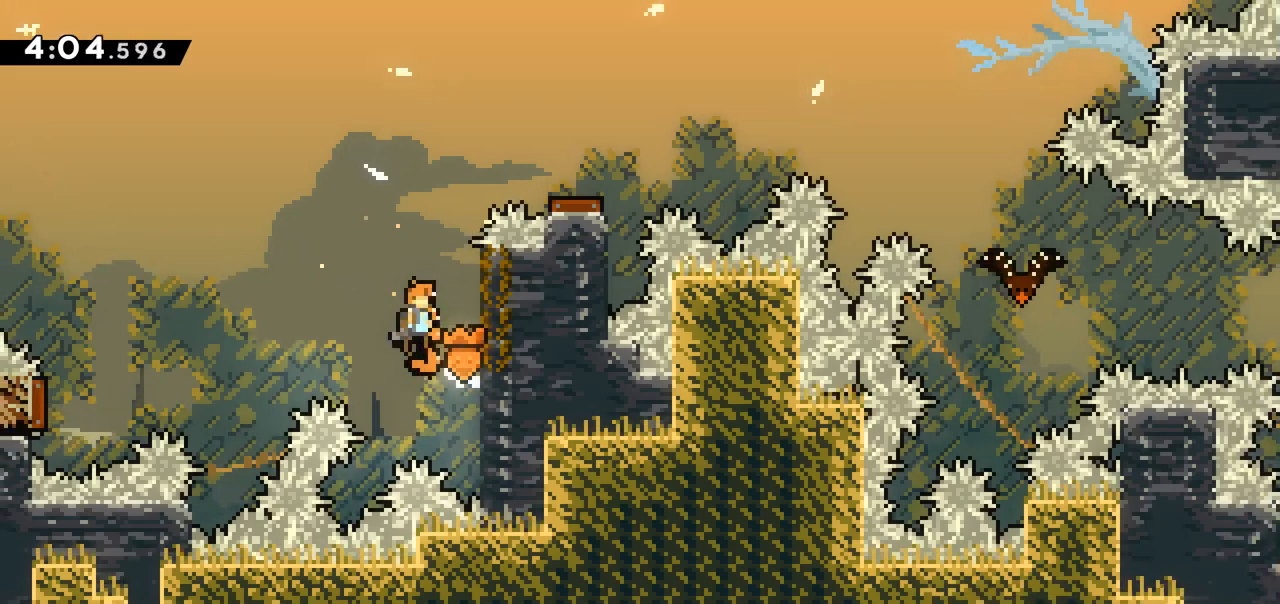
{"keys": ["jump"], "events": [[33, "right", "down"], [233, "jump", "up"], [367, "right", "up"], [417, "jump", "down"]]}
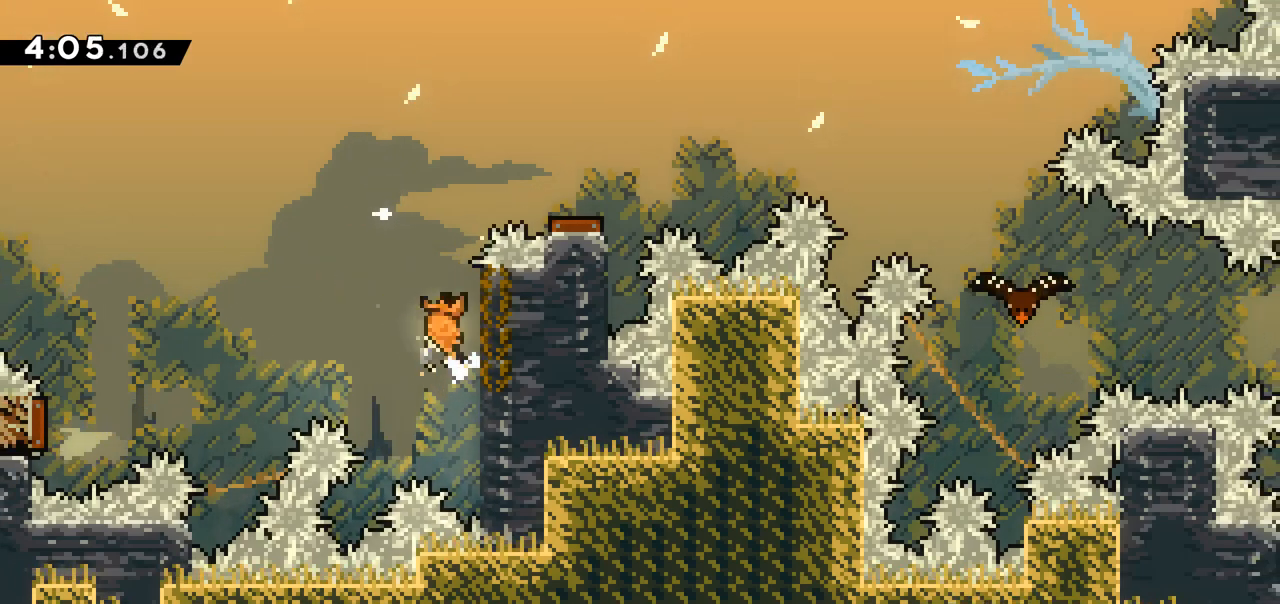
{"keys": ["jump", "right"], "events": [[50, "right", "down"], [250, "jump", "up"], [333, "right", "up"], [383, "jump", "down"], [433, "right", "down"]]}
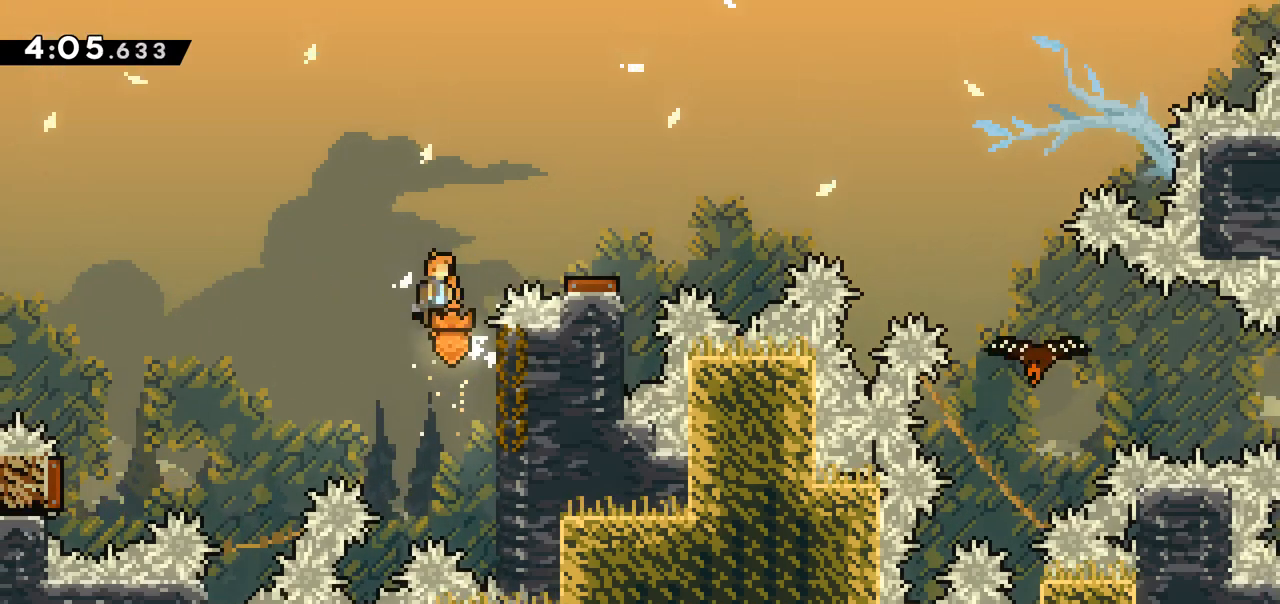
{"keys": [], "events": [[167, "dash", "down"], [167, "jump", "up"], [167, "up", "down"], [300, "dash", "up"], [300, "up", "up"], [400, "right", "up"]]}
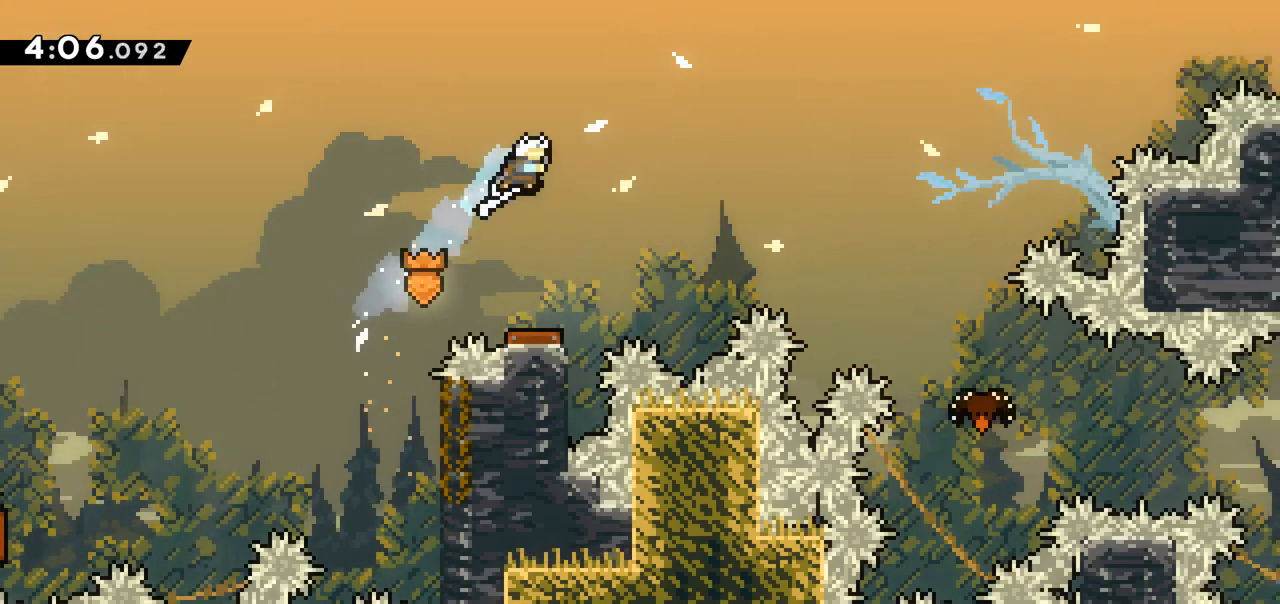
{"keys": ["right"], "events": [[317, "right", "down"]]}
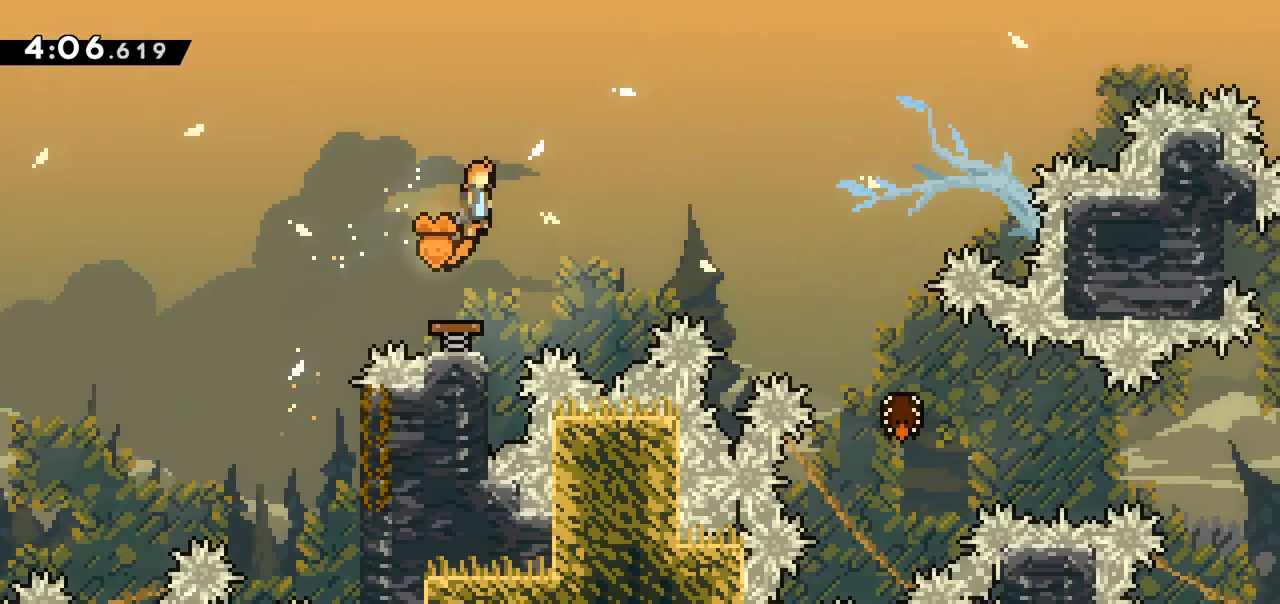
{"keys": ["right"], "events": [[250, "dash", "down"], [250, "up", "down"], [333, "dash", "up"], [333, "up", "up"]]}
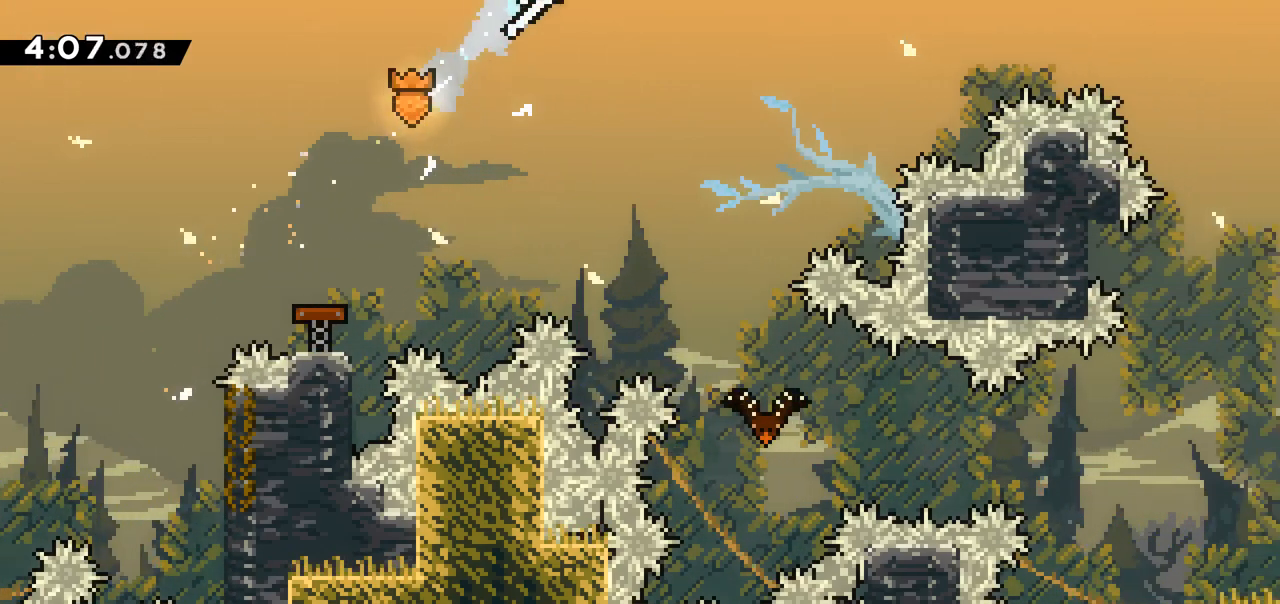
{"keys": [], "events": [[400, "right", "up"]]}
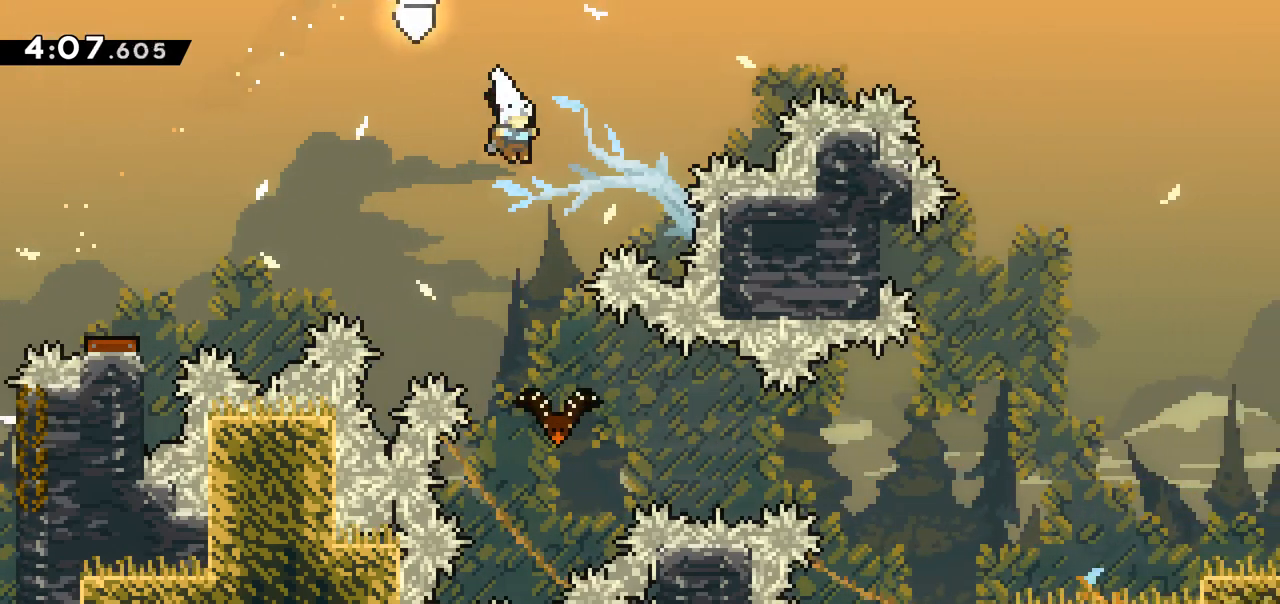
{"keys": ["right"], "events": [[183, "right", "down"]]}
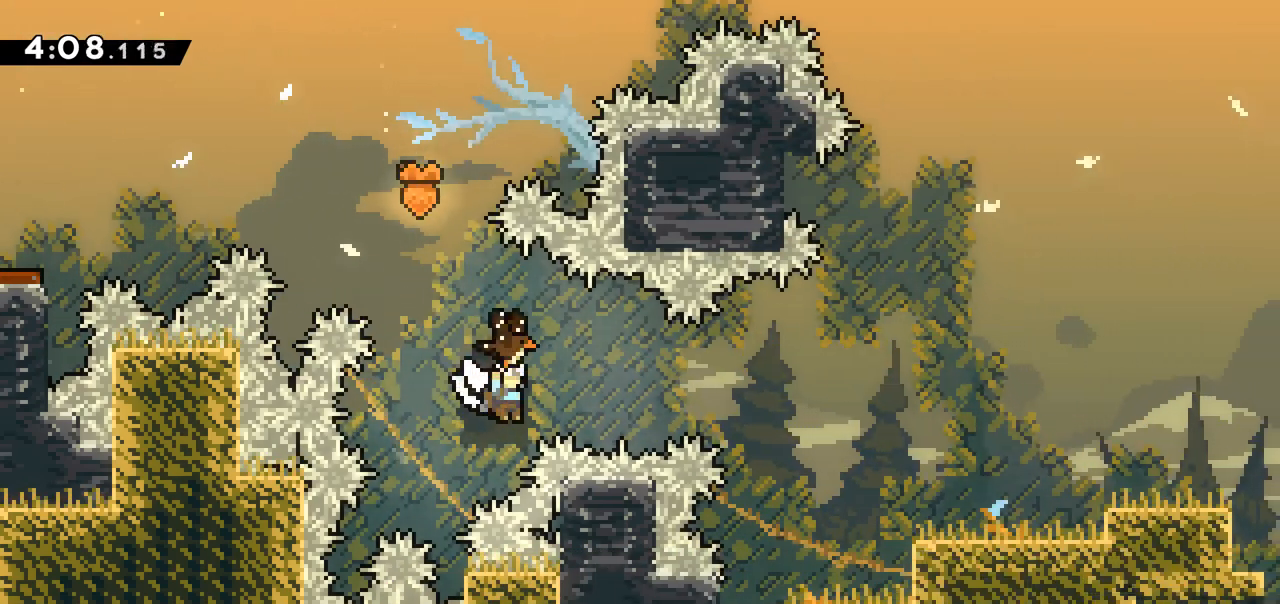
{"keys": ["right"], "events": []}
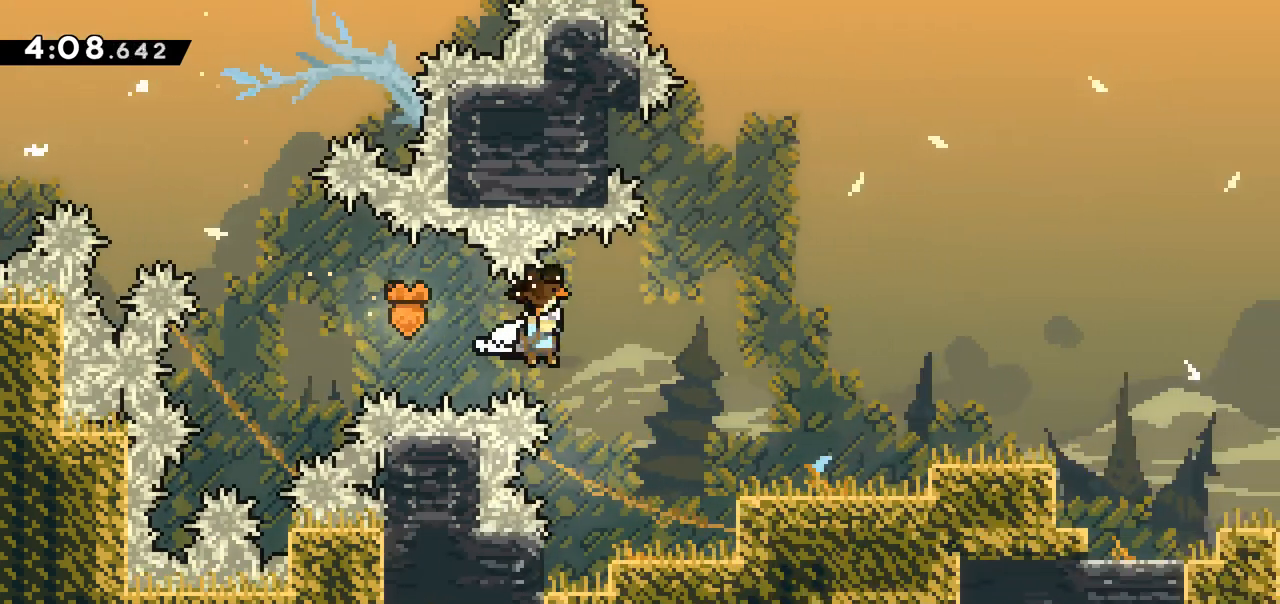
{"keys": ["jump", "right"], "events": [[450, "jump", "down"]]}
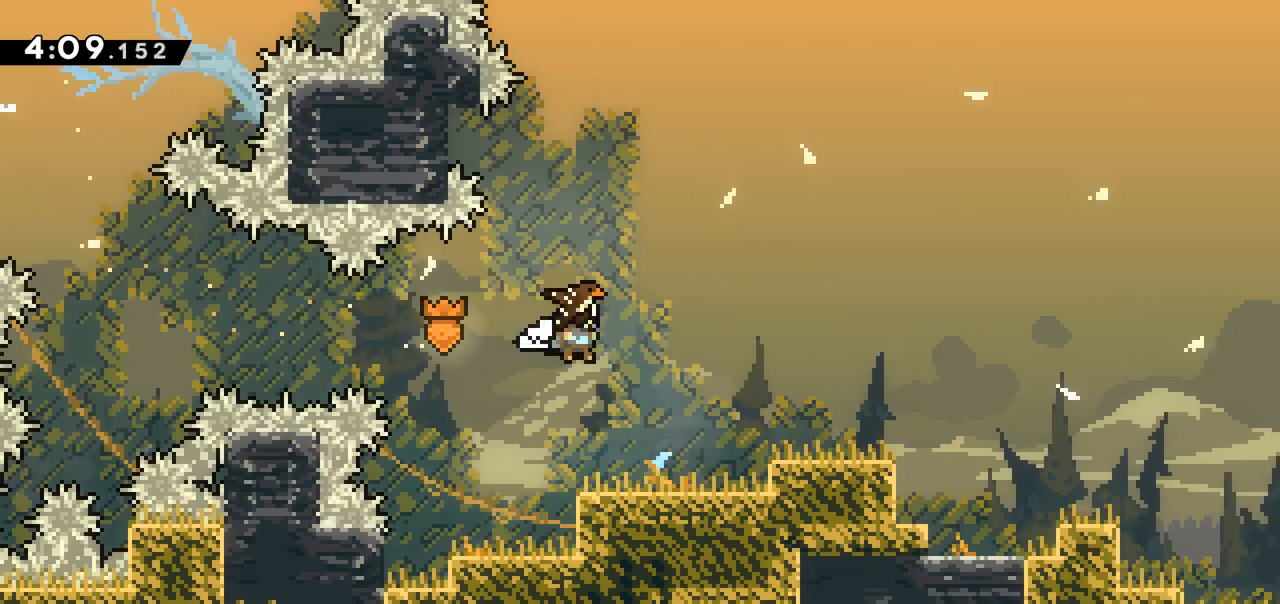
{"keys": ["dash", "down", "right"], "events": [[33, "jump", "up"], [333, "jump", "down"], [367, "jump", "up"], [417, "down", "down"], [467, "dash", "down"]]}